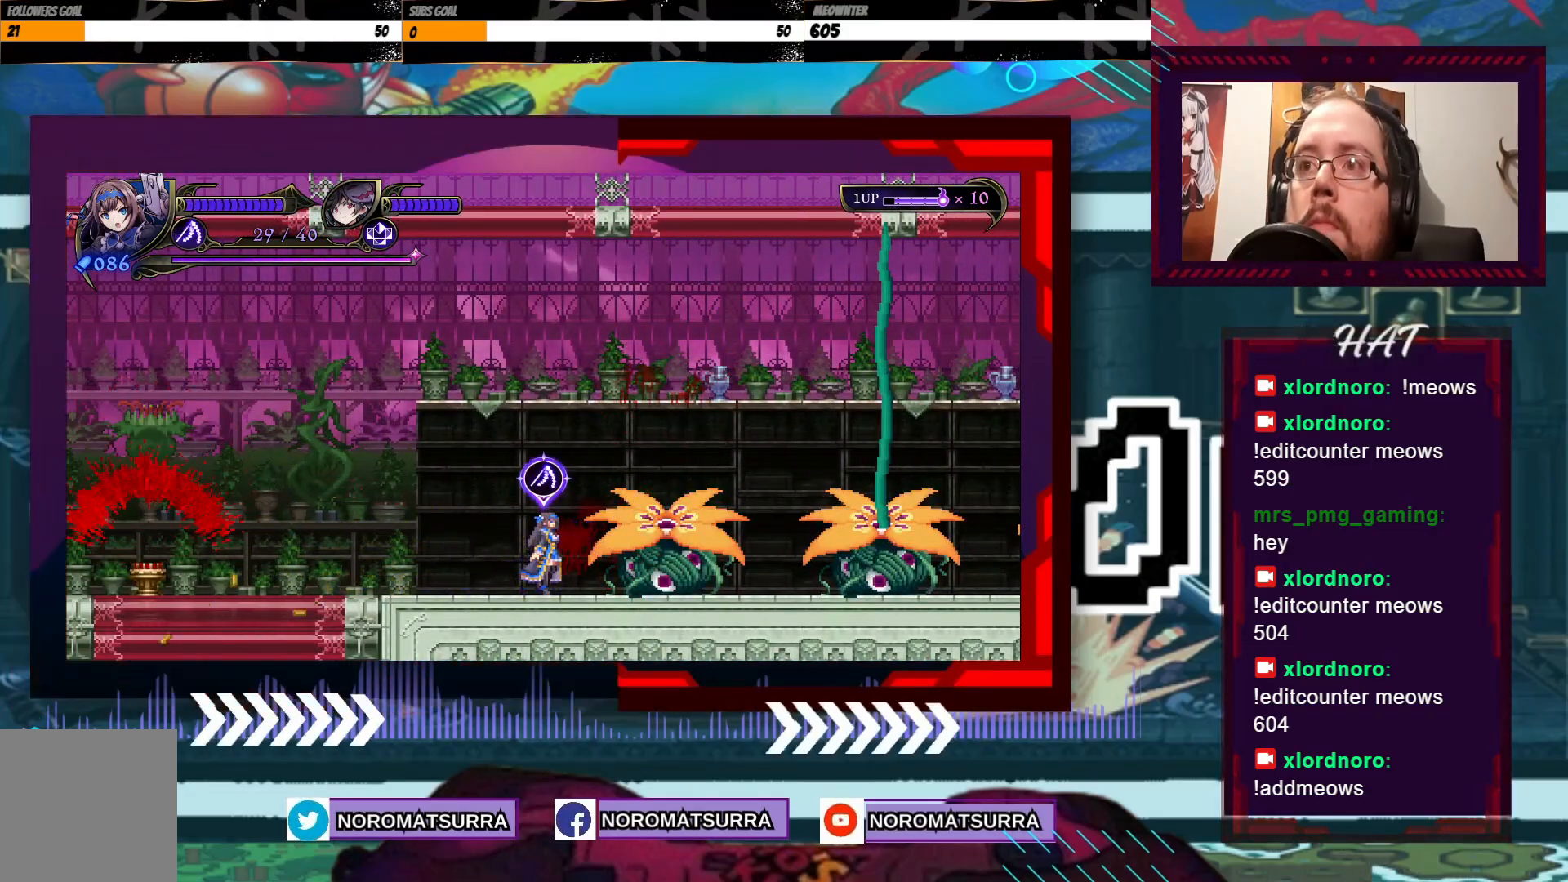
Gameplay with a controller (Xbox layout); each line is a JSON object with the inputs held at the frame after it. "events" lists button and stick changes between this image and that frame as [ms after this image, input, new state], when the widget could be followed in between. Not read: A L3 R3.
{"buttons": [], "left_stick": "center", "right_stick": "center", "events": []}
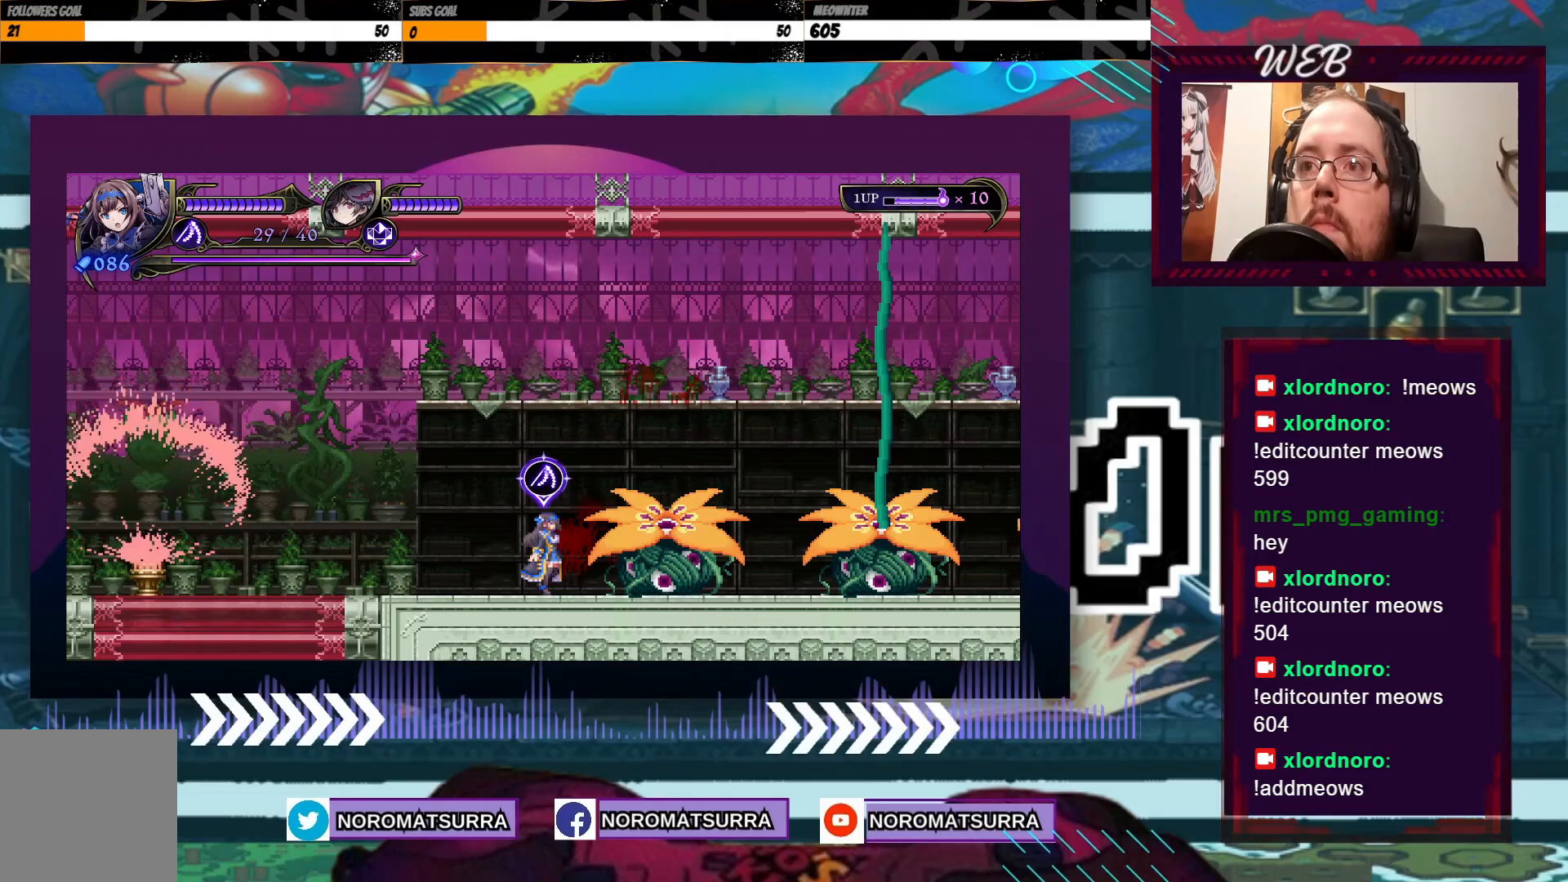
{"buttons": [], "left_stick": "center", "right_stick": "center", "events": []}
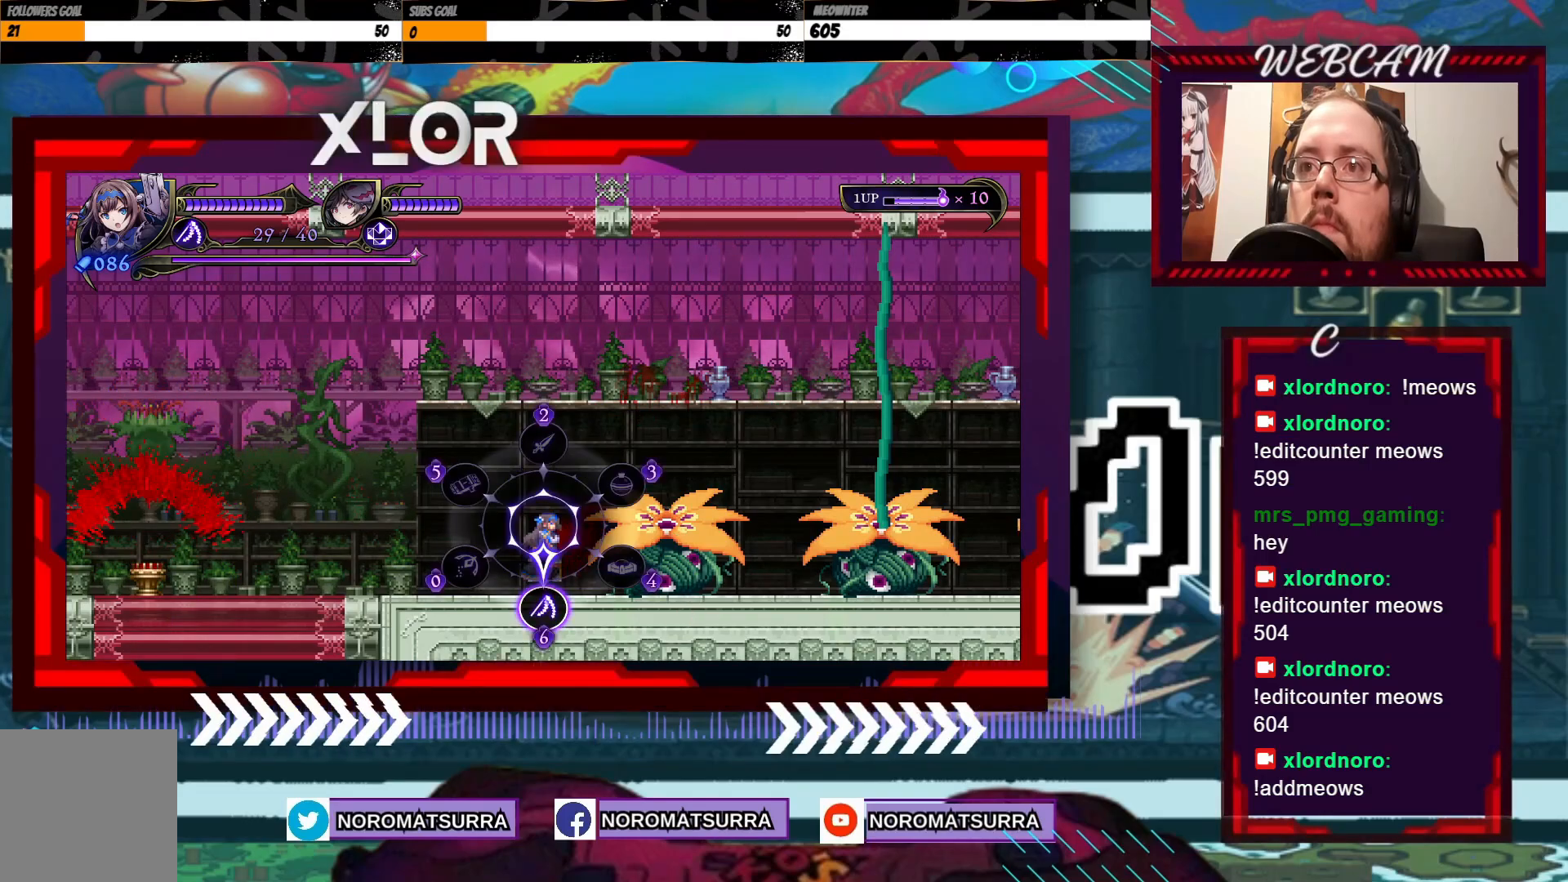
{"buttons": [], "left_stick": "center", "right_stick": "center", "events": [[333, "R2", "down"], [383, "R2", "up"]]}
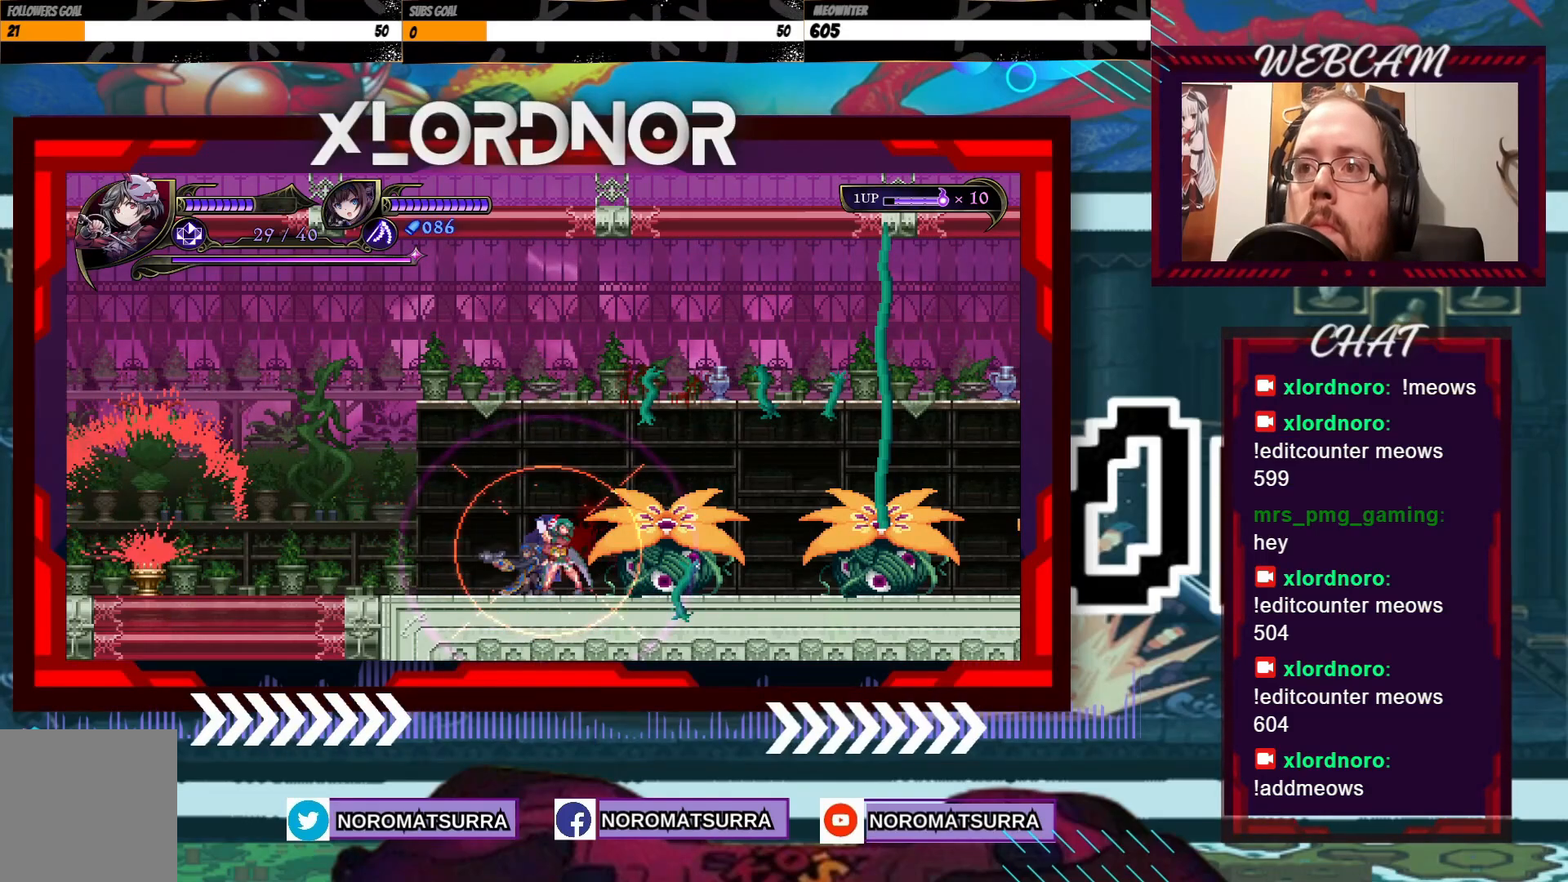
{"buttons": [], "left_stick": "center", "right_stick": "center", "events": []}
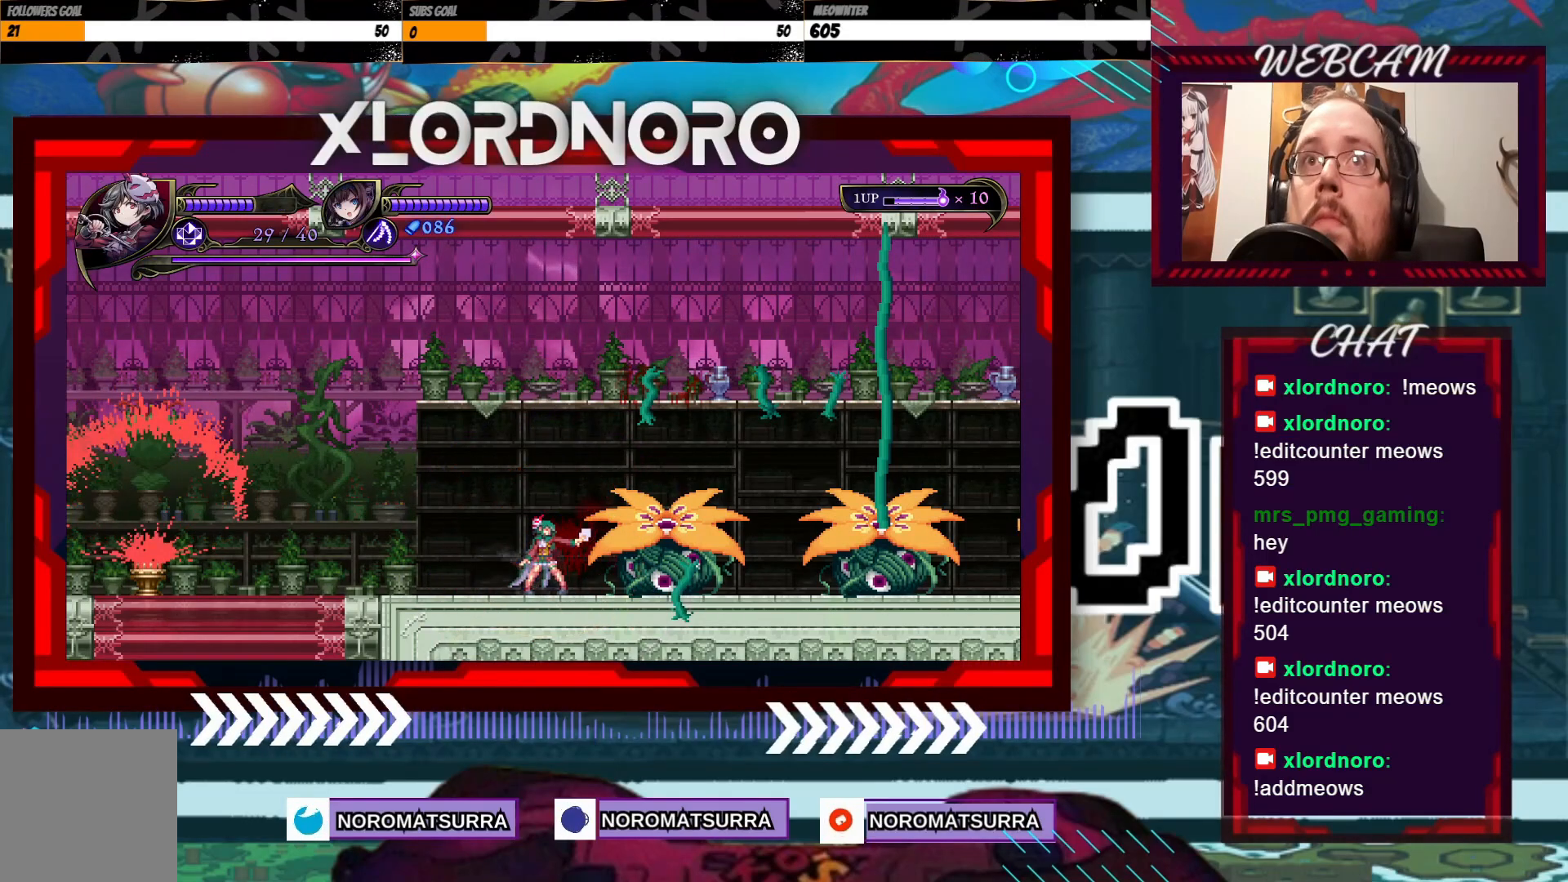
{"buttons": [], "left_stick": "center", "right_stick": "center", "events": []}
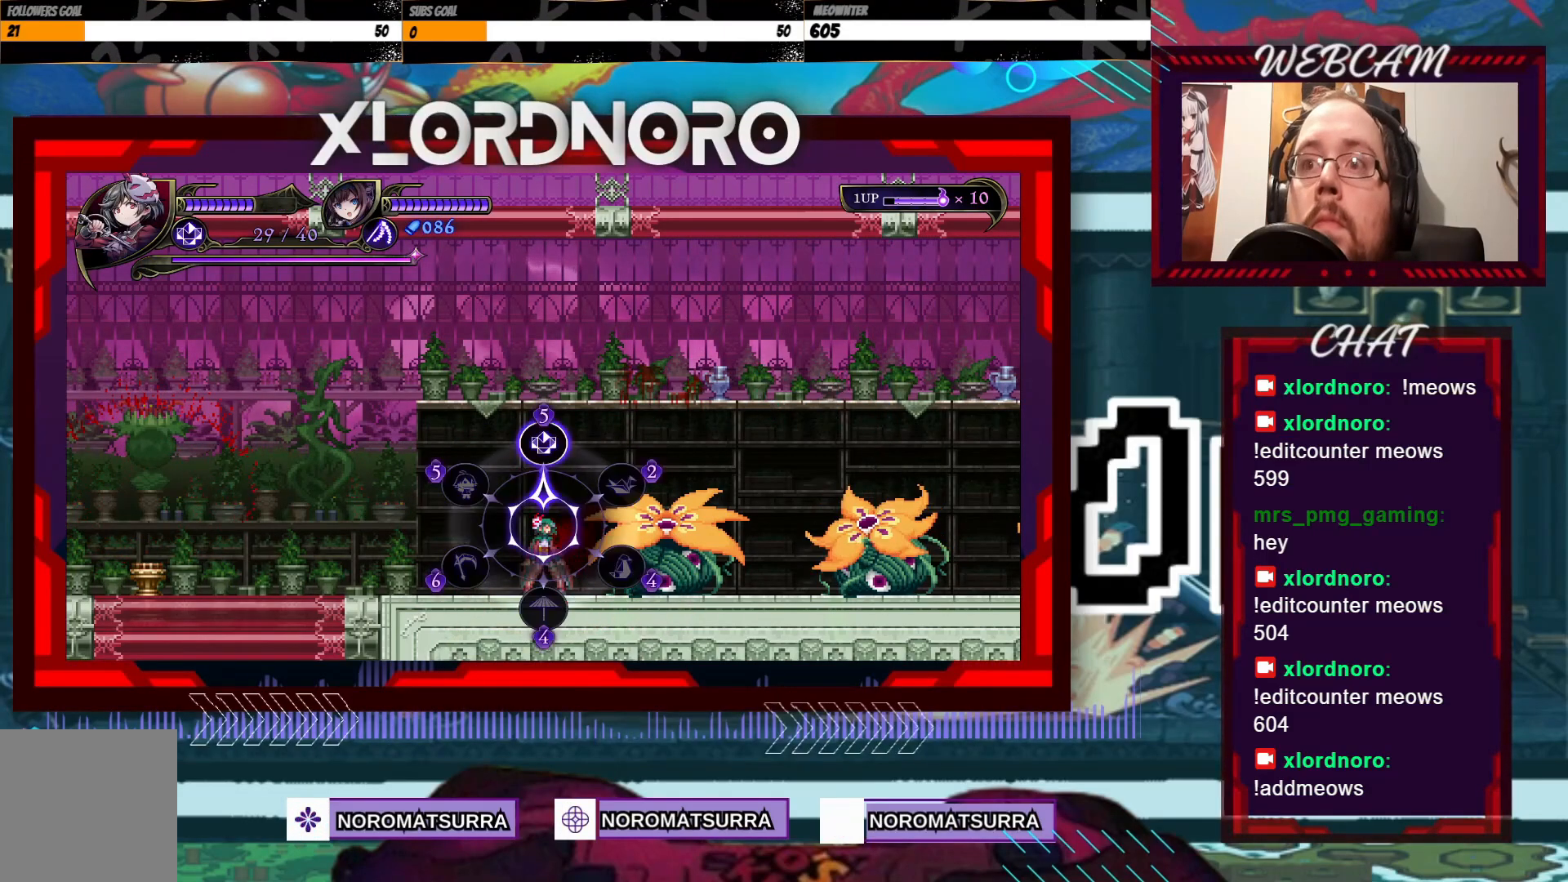
{"buttons": [], "left_stick": "down-right", "right_stick": "center", "events": [[183, "left_stick", "down-right"]]}
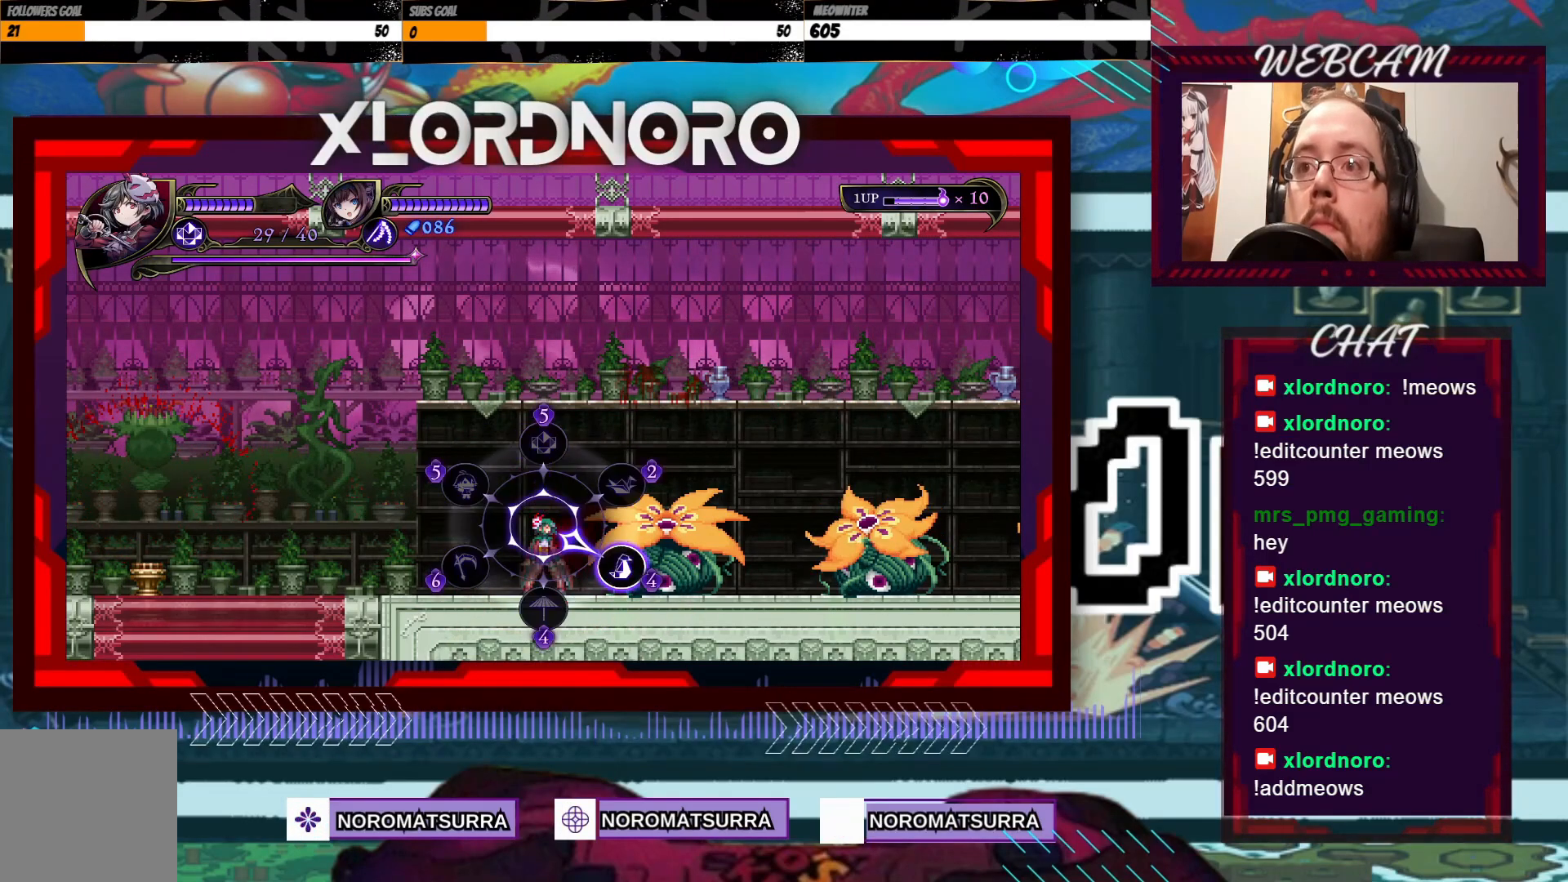
{"buttons": [], "left_stick": "center", "right_stick": "center", "events": [[83, "left_stick", "center"], [133, "B", "down"], [217, "B", "up"]]}
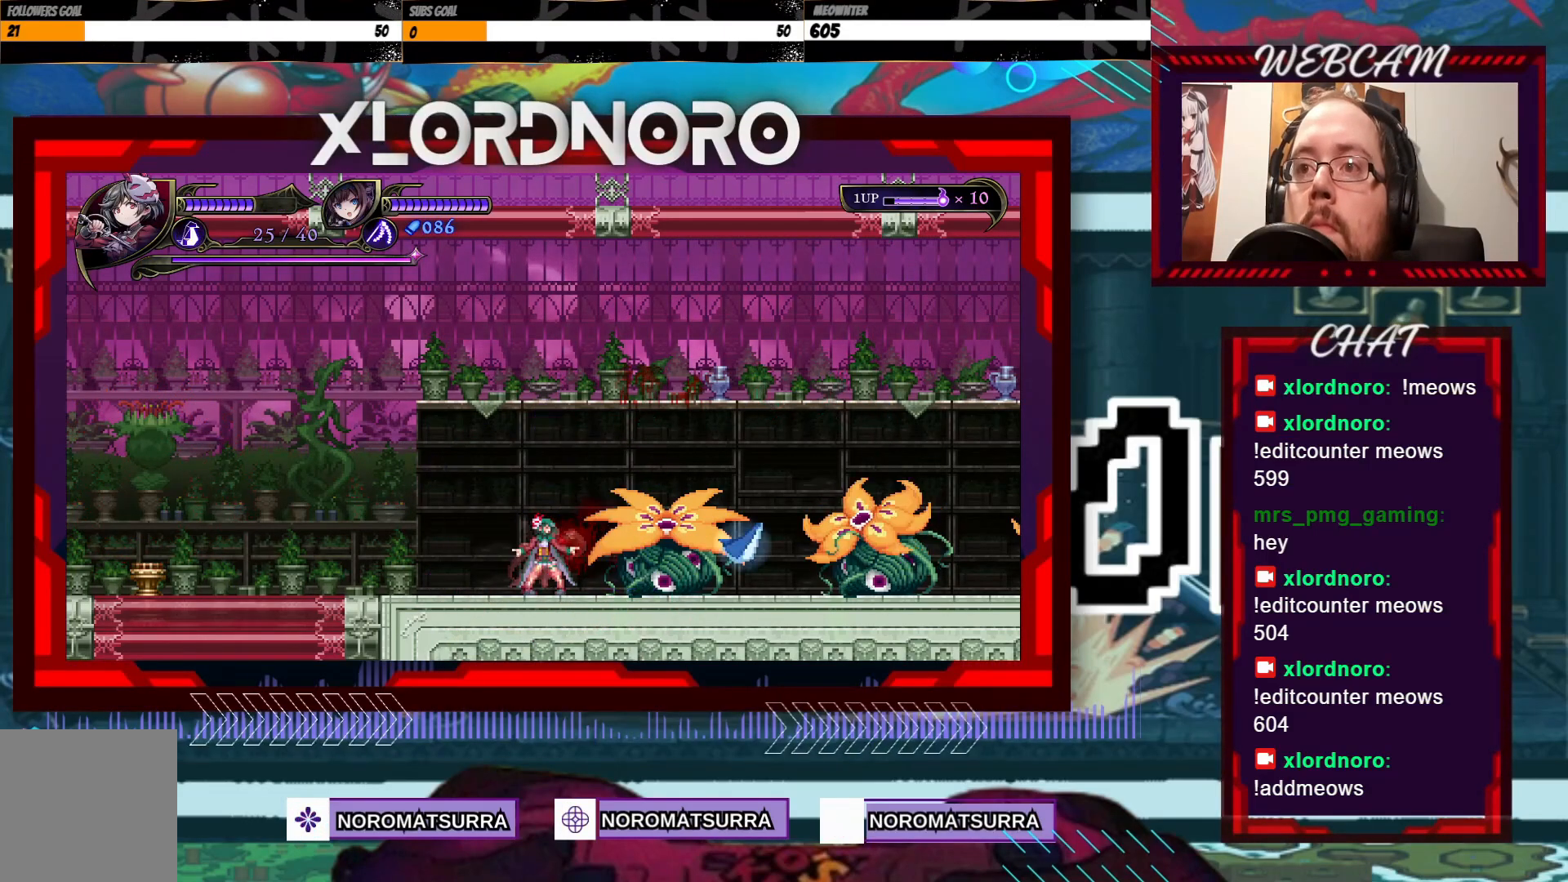
{"buttons": [], "left_stick": "center", "right_stick": "center", "events": []}
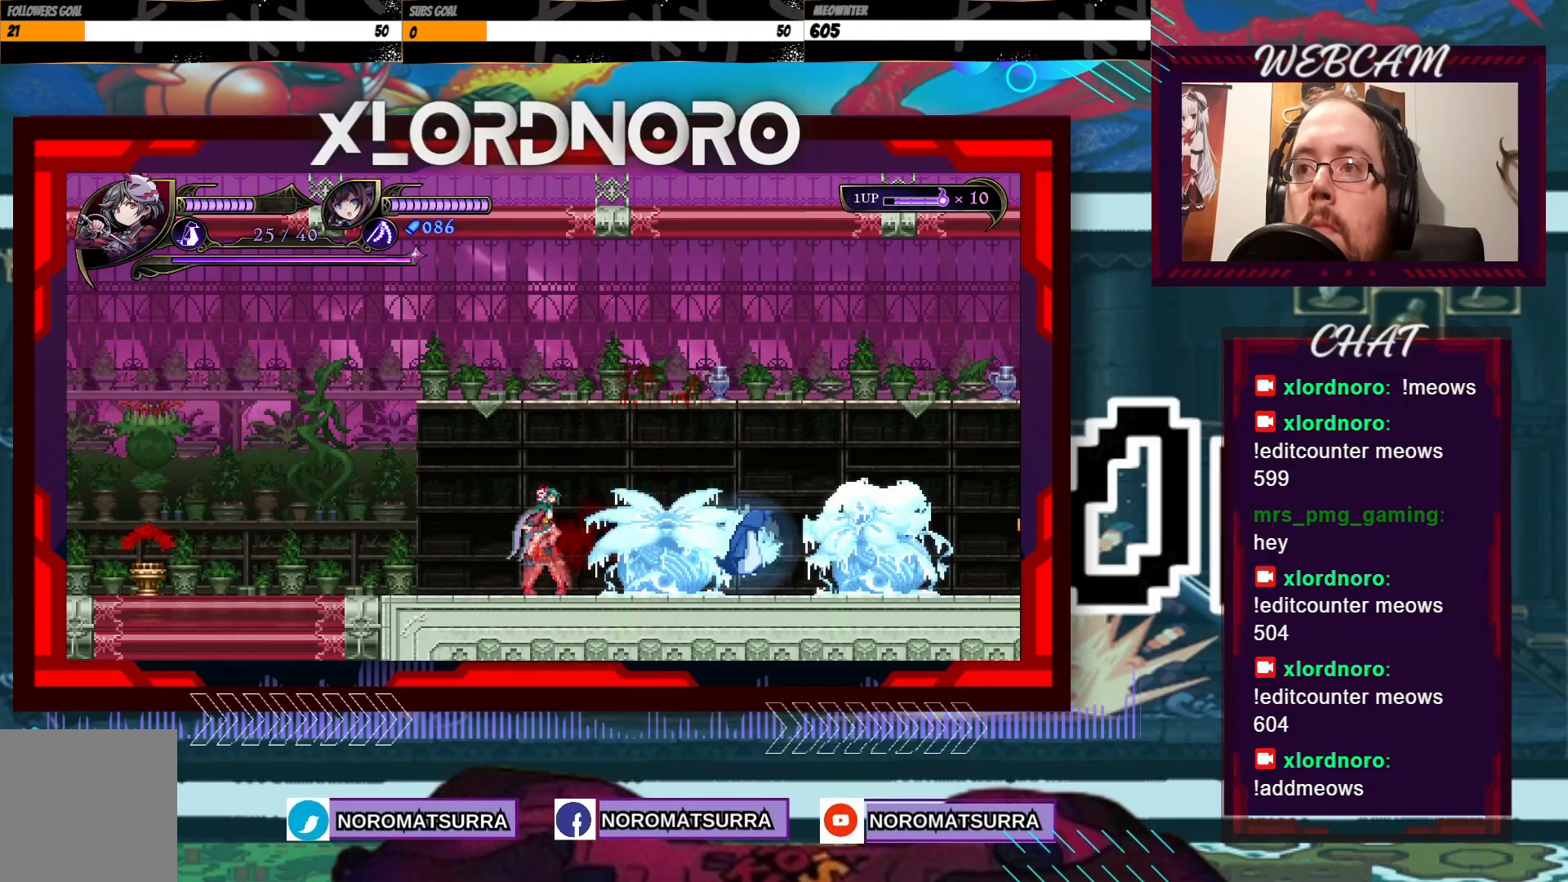
{"buttons": [], "left_stick": "left", "right_stick": "center", "events": [[83, "left_stick", "right"], [433, "left_stick", "center"], [483, "left_stick", "left"]]}
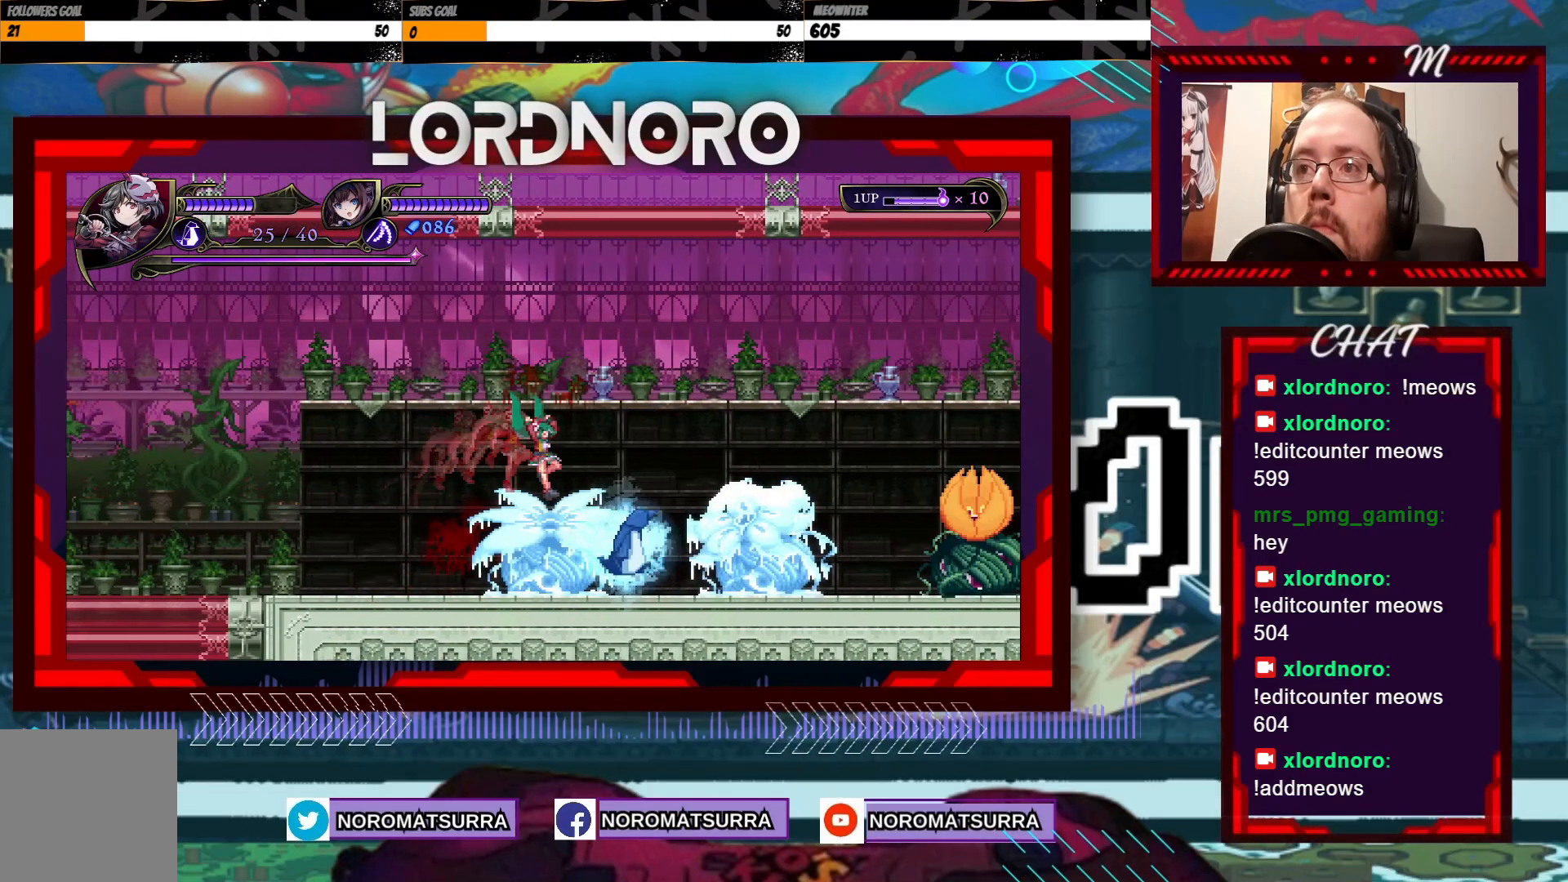
{"buttons": [], "left_stick": "right", "right_stick": "center", "events": [[167, "left_stick", "right"]]}
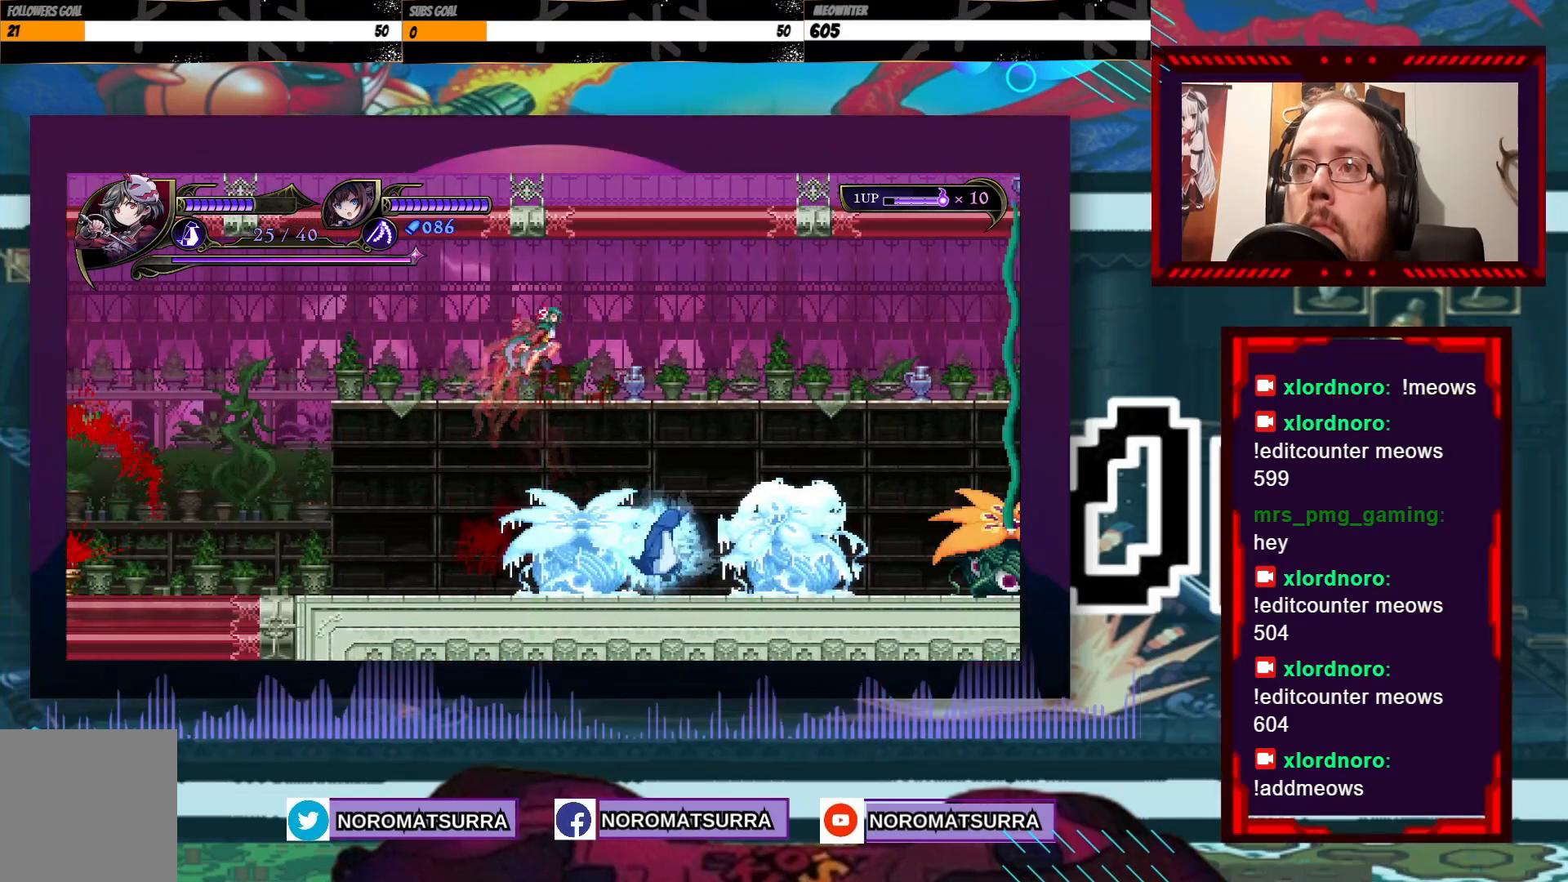
{"buttons": [], "left_stick": "right", "right_stick": "center", "events": []}
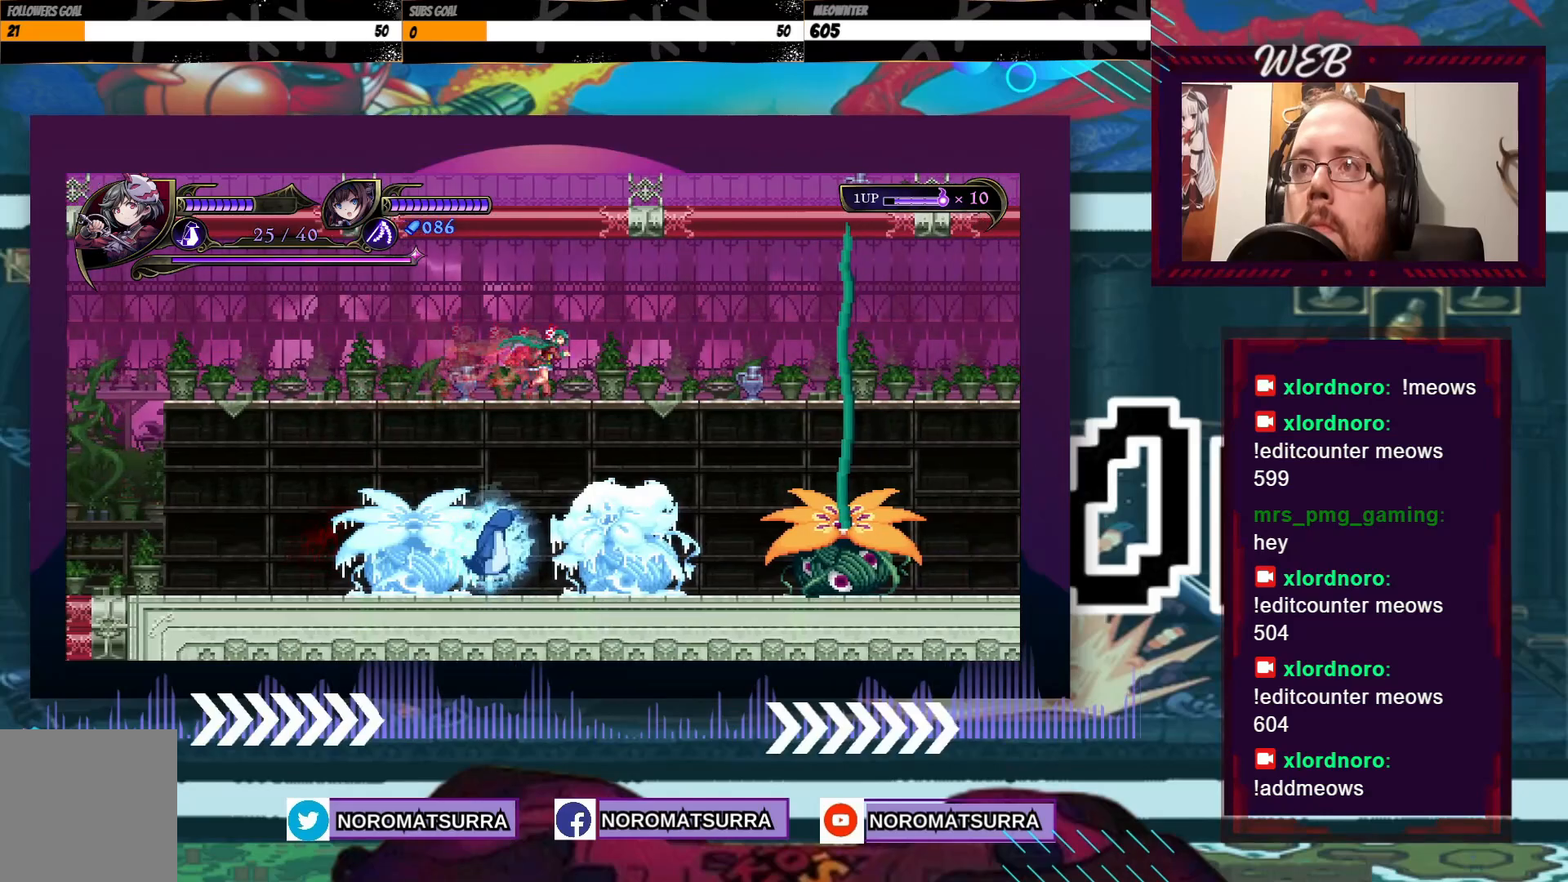
{"buttons": [], "left_stick": "right", "right_stick": "center", "events": []}
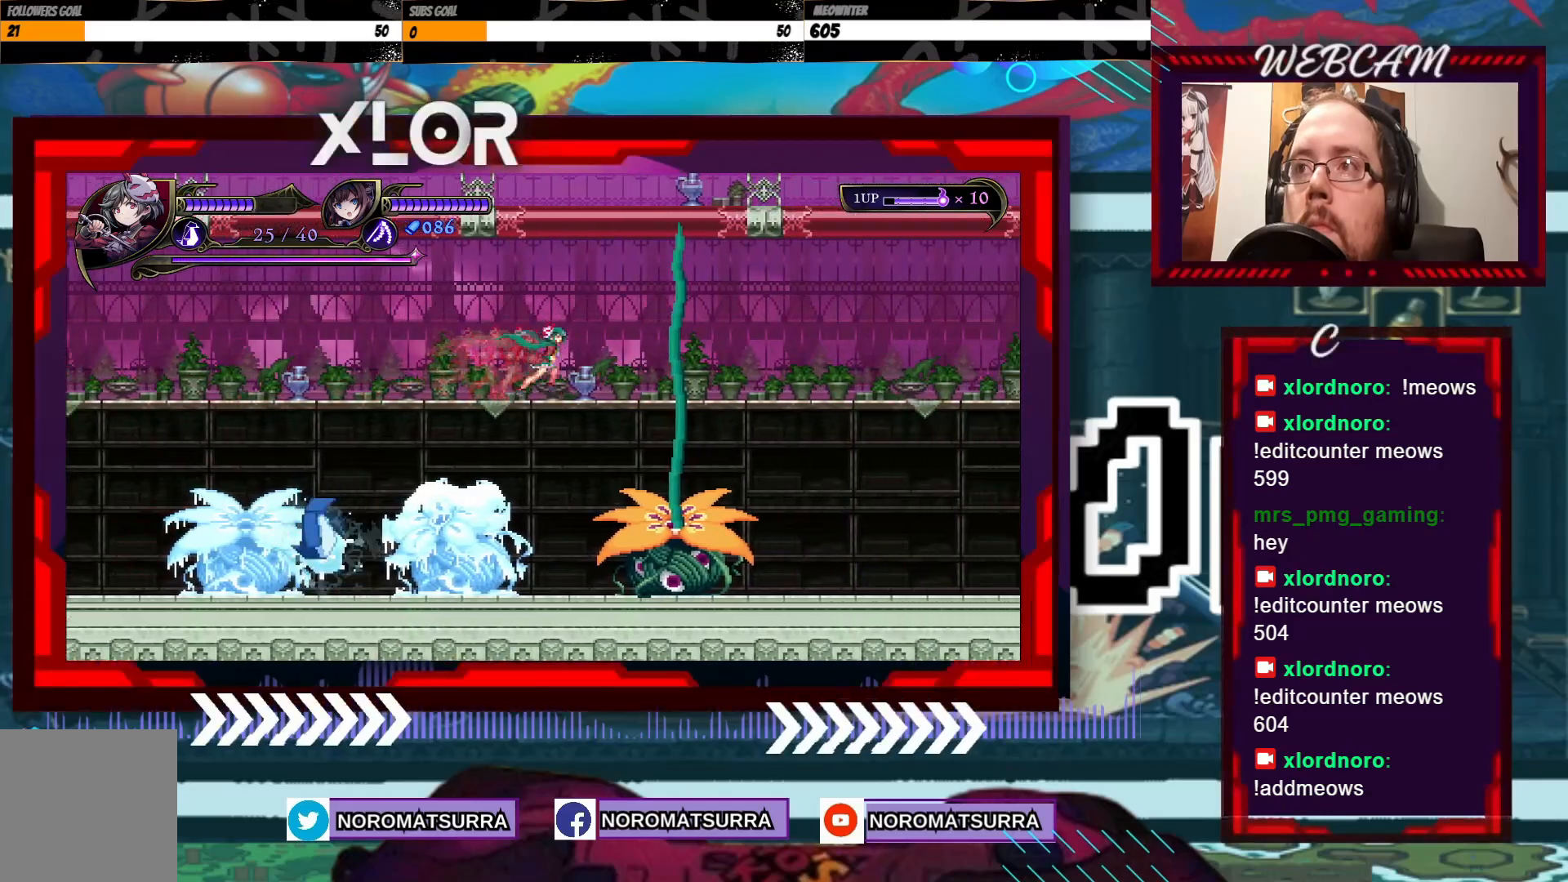
{"buttons": [], "left_stick": "center", "right_stick": "center", "events": [[183, "X", "down"], [233, "left_stick", "center"], [283, "X", "up"], [333, "X", "down"], [433, "X", "up"]]}
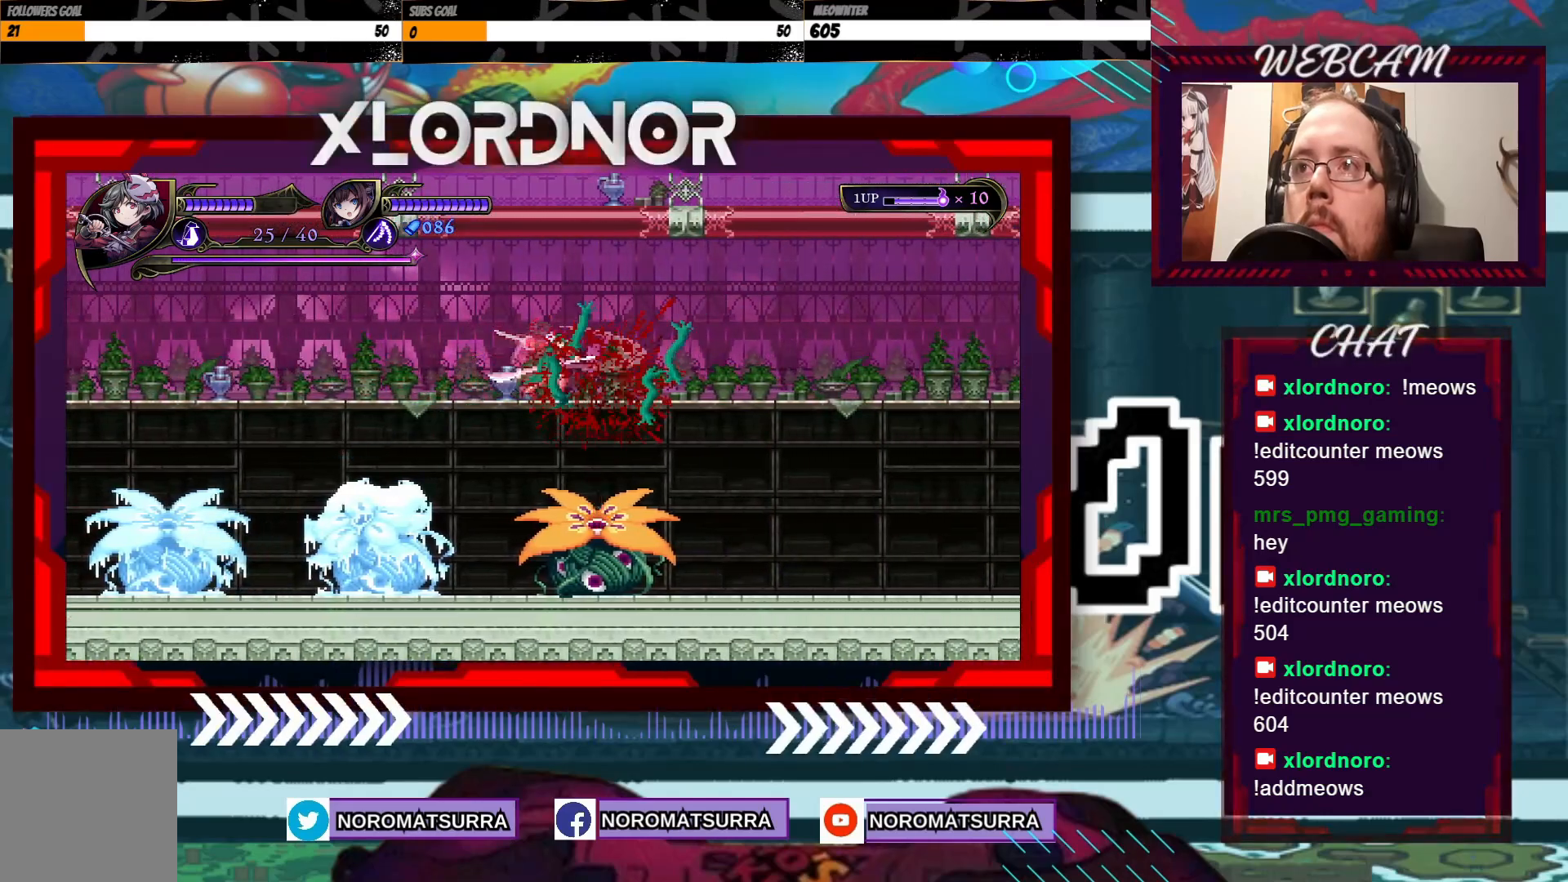
{"buttons": [], "left_stick": "right", "right_stick": "center", "events": [[217, "left_stick", "right"]]}
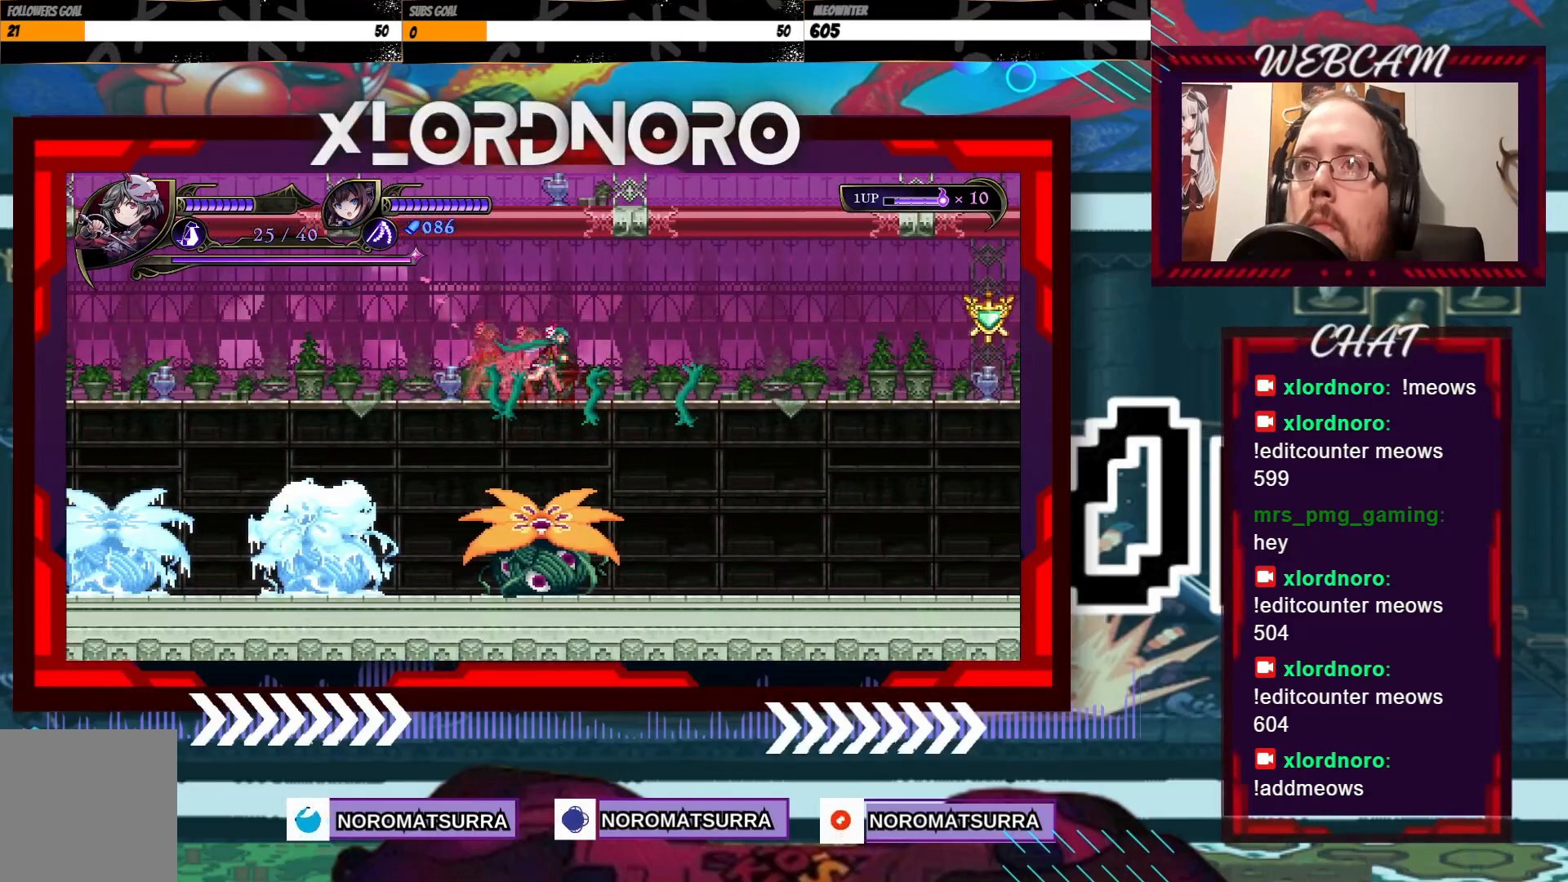
{"buttons": [], "left_stick": "right", "right_stick": "center", "events": []}
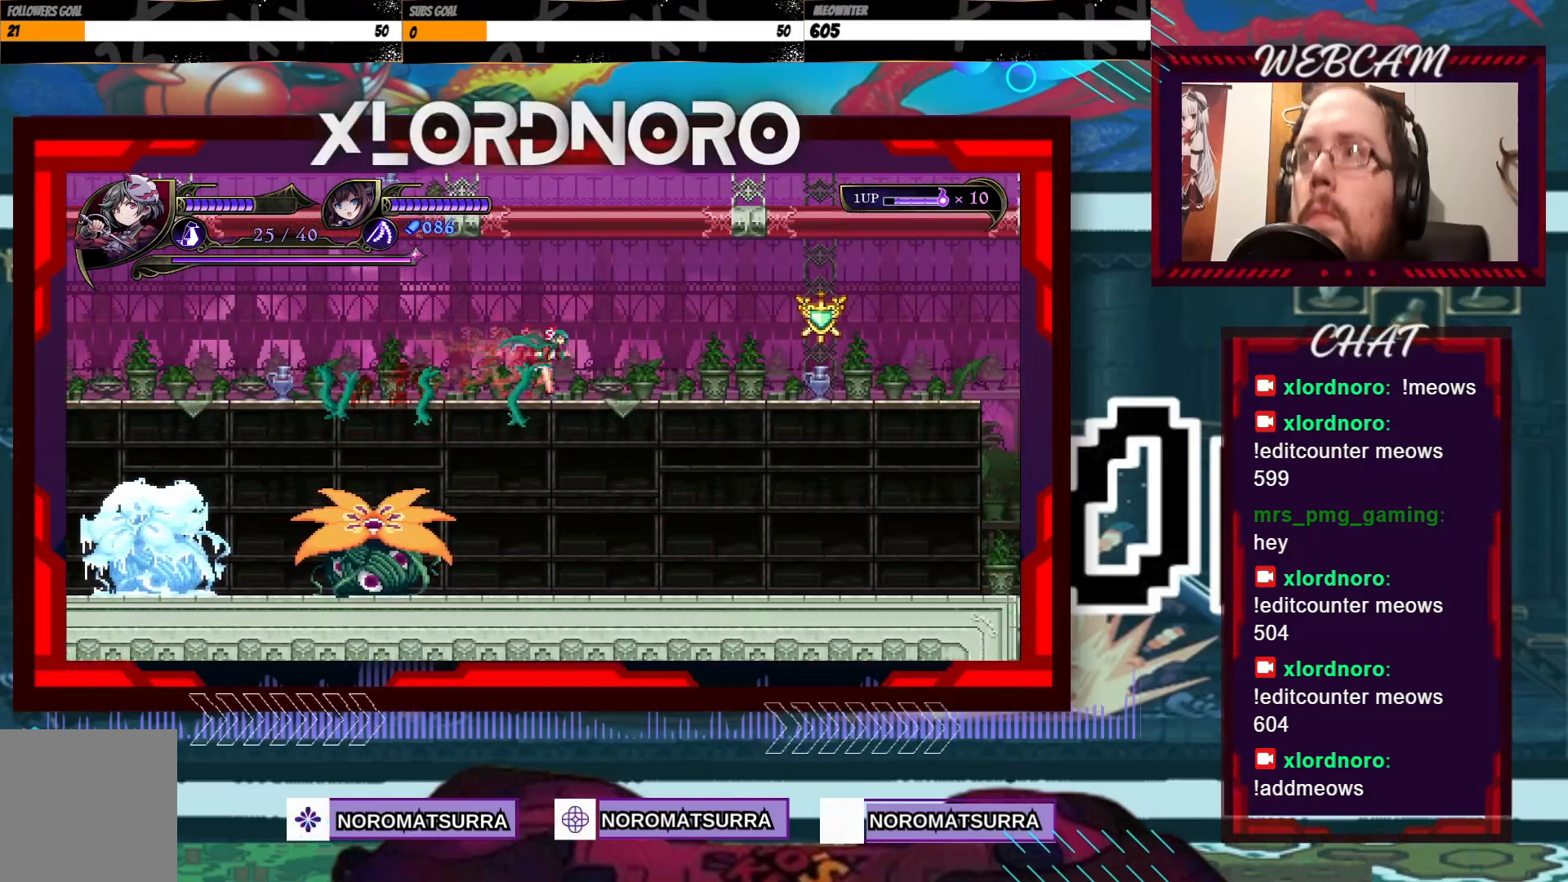
{"buttons": [], "left_stick": "right", "right_stick": "center", "events": []}
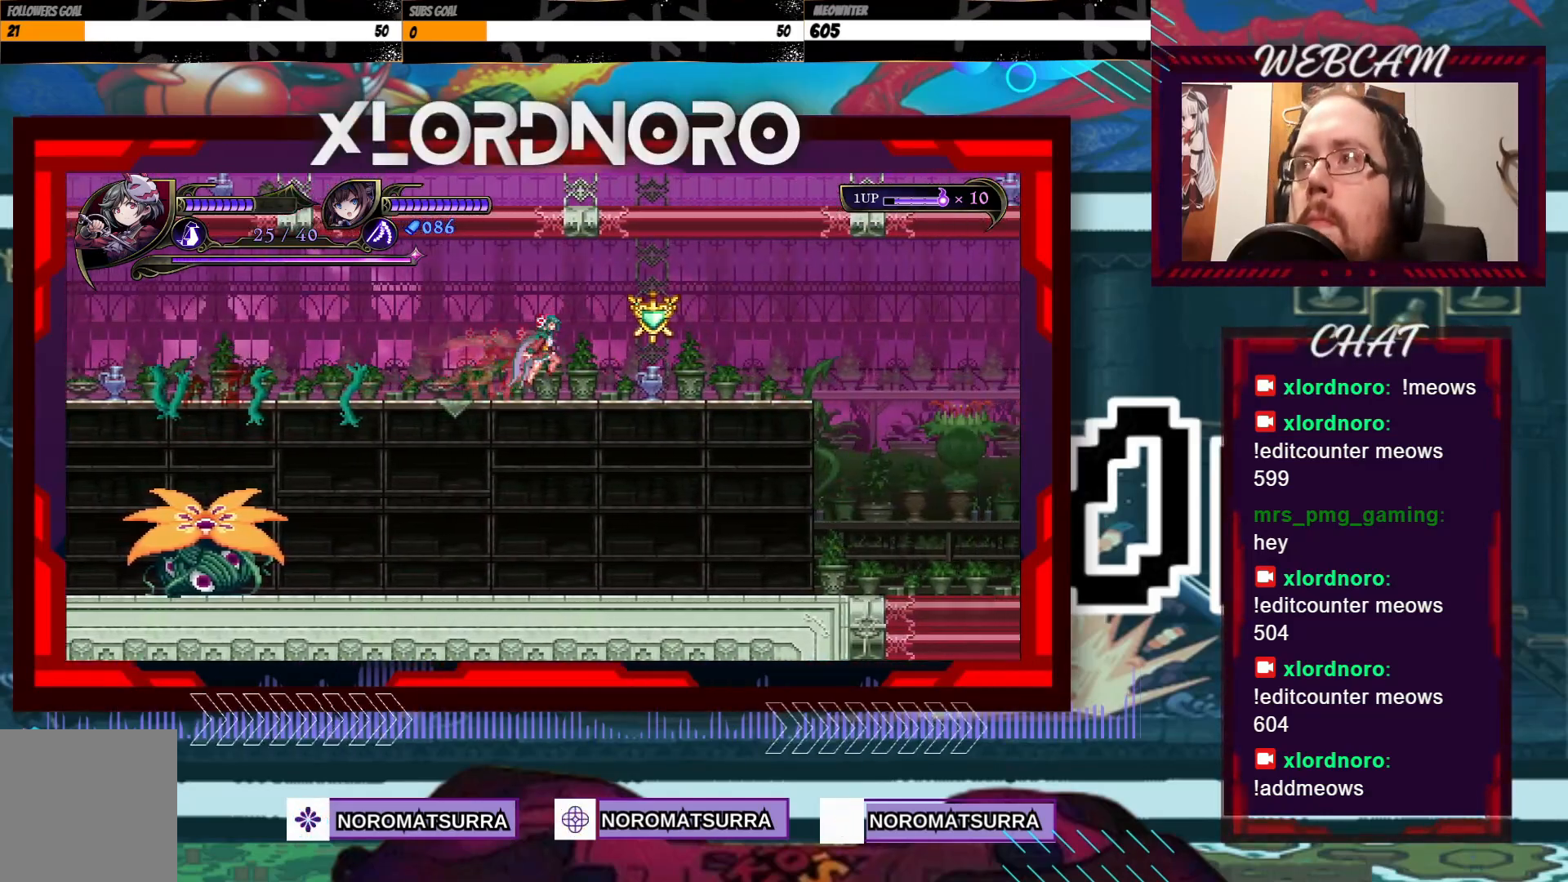
{"buttons": [], "left_stick": "center", "right_stick": "center", "events": [[33, "X", "down"], [167, "X", "up"], [317, "left_stick", "left"], [483, "left_stick", "center"]]}
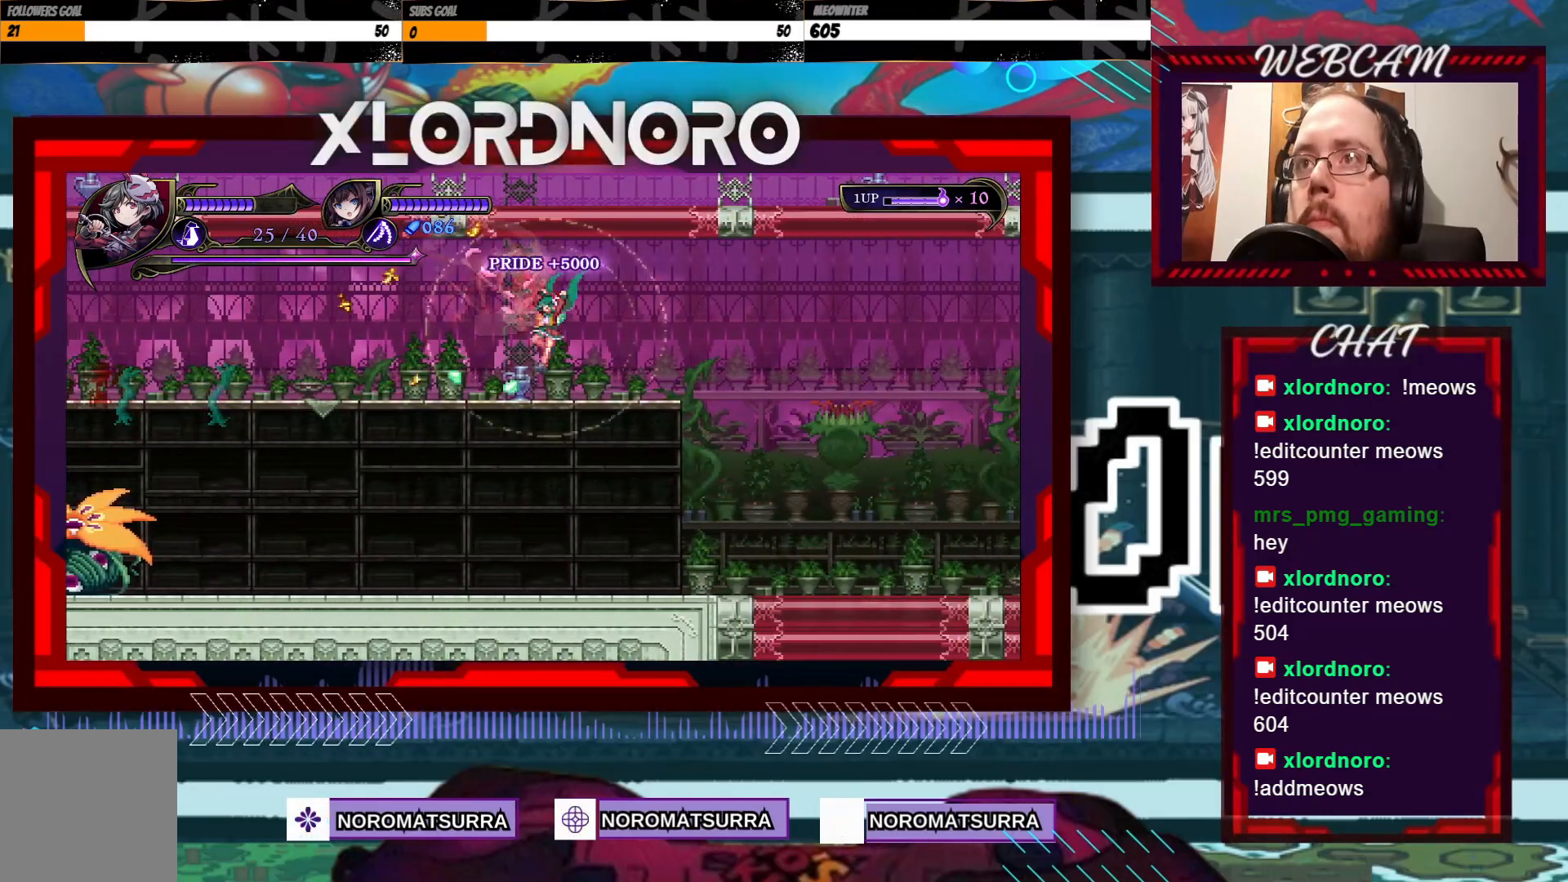
{"buttons": [], "left_stick": "right", "right_stick": "center", "events": [[33, "left_stick", "right"]]}
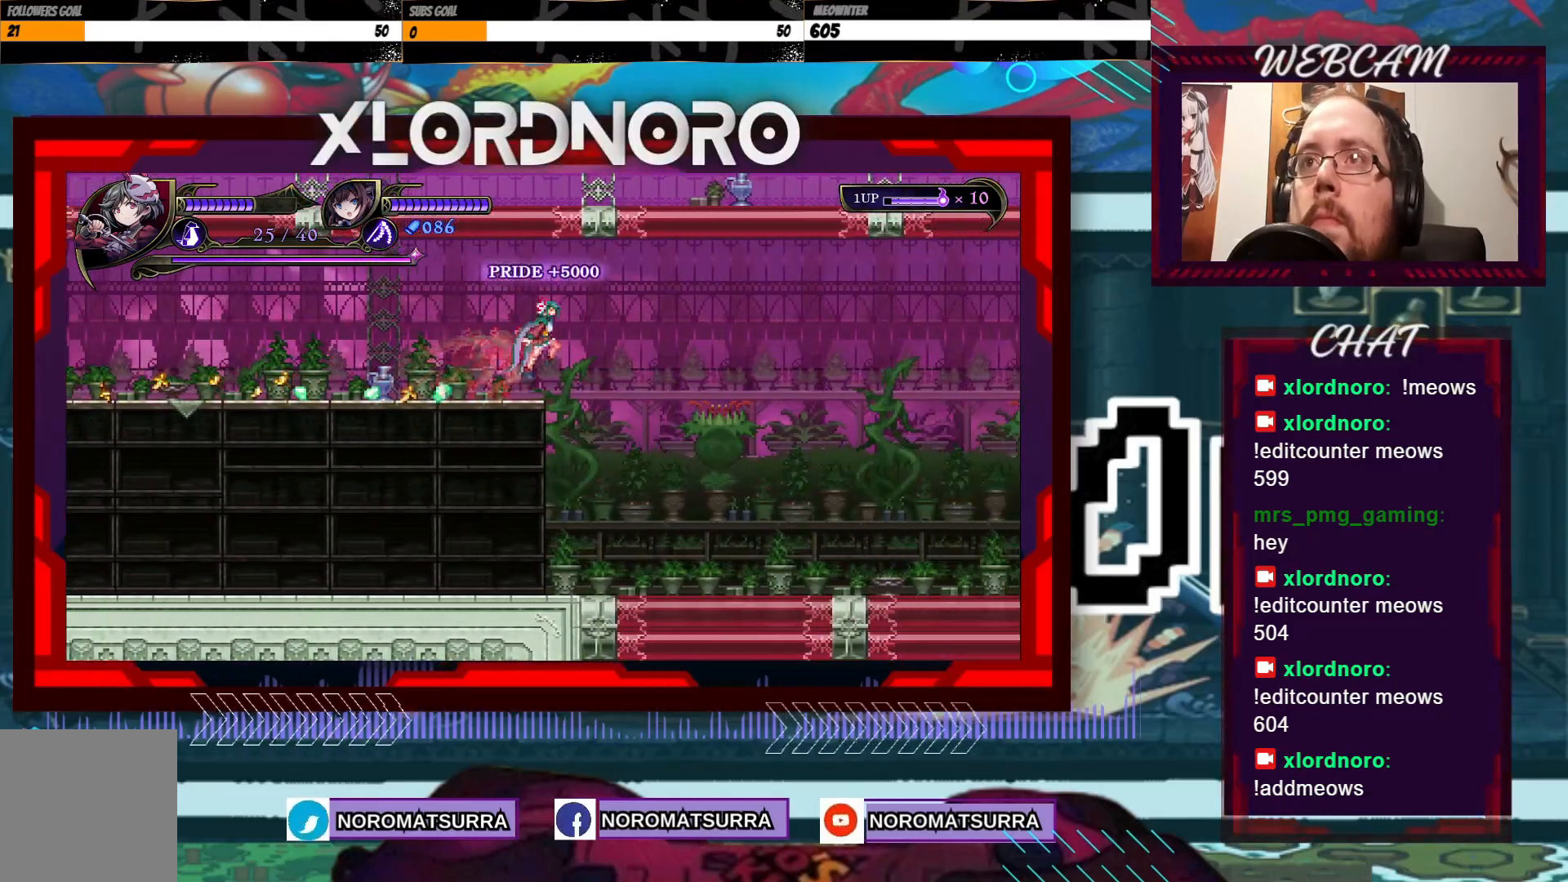
{"buttons": [], "left_stick": "right", "right_stick": "center", "events": []}
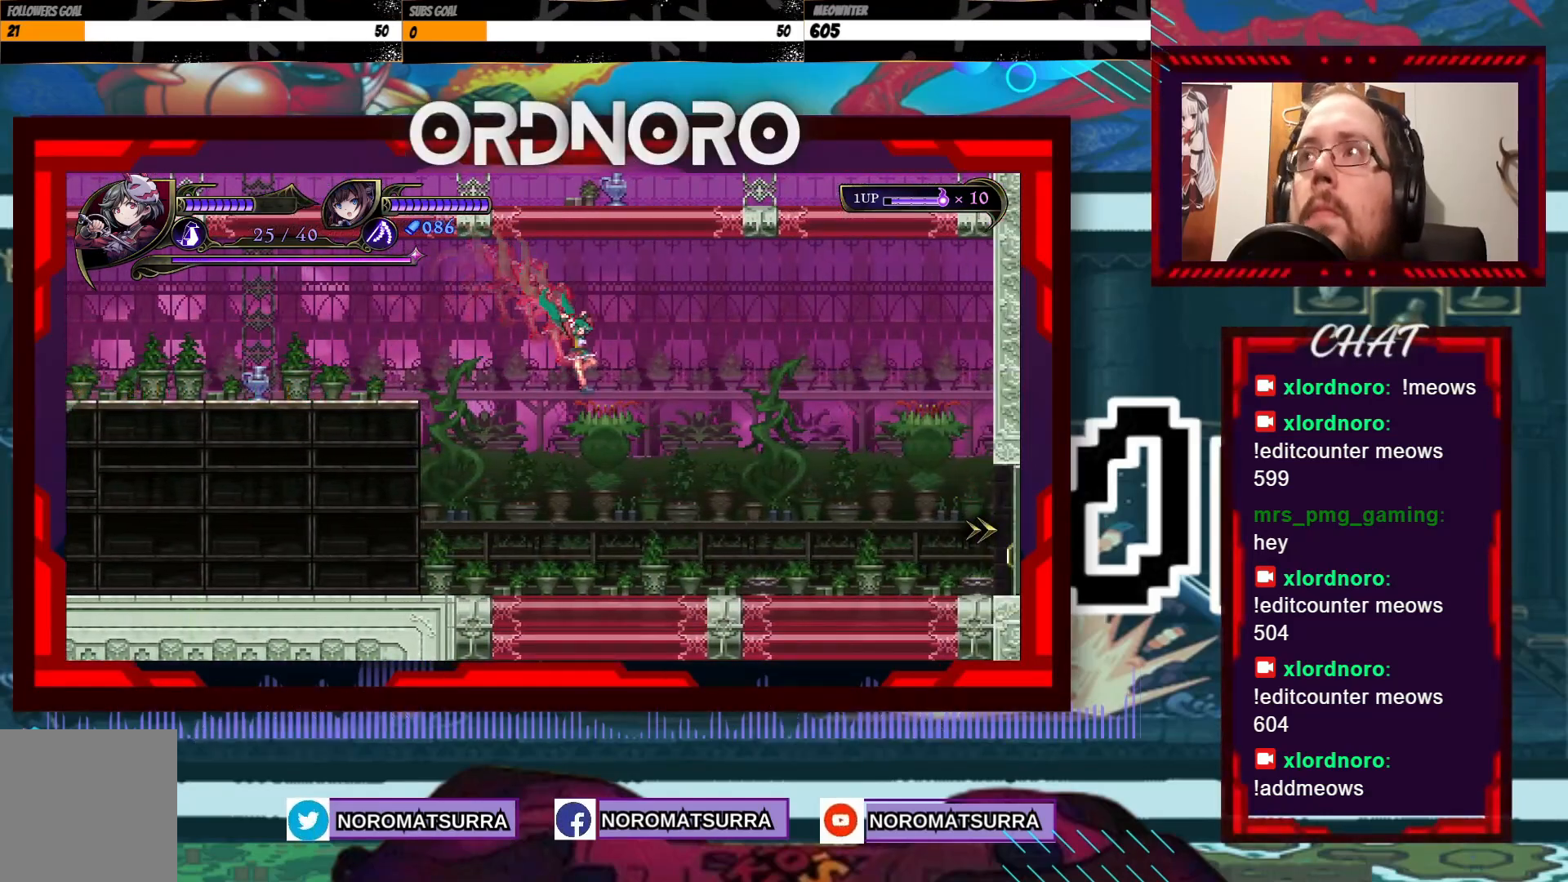
{"buttons": [], "left_stick": "right", "right_stick": "center", "events": []}
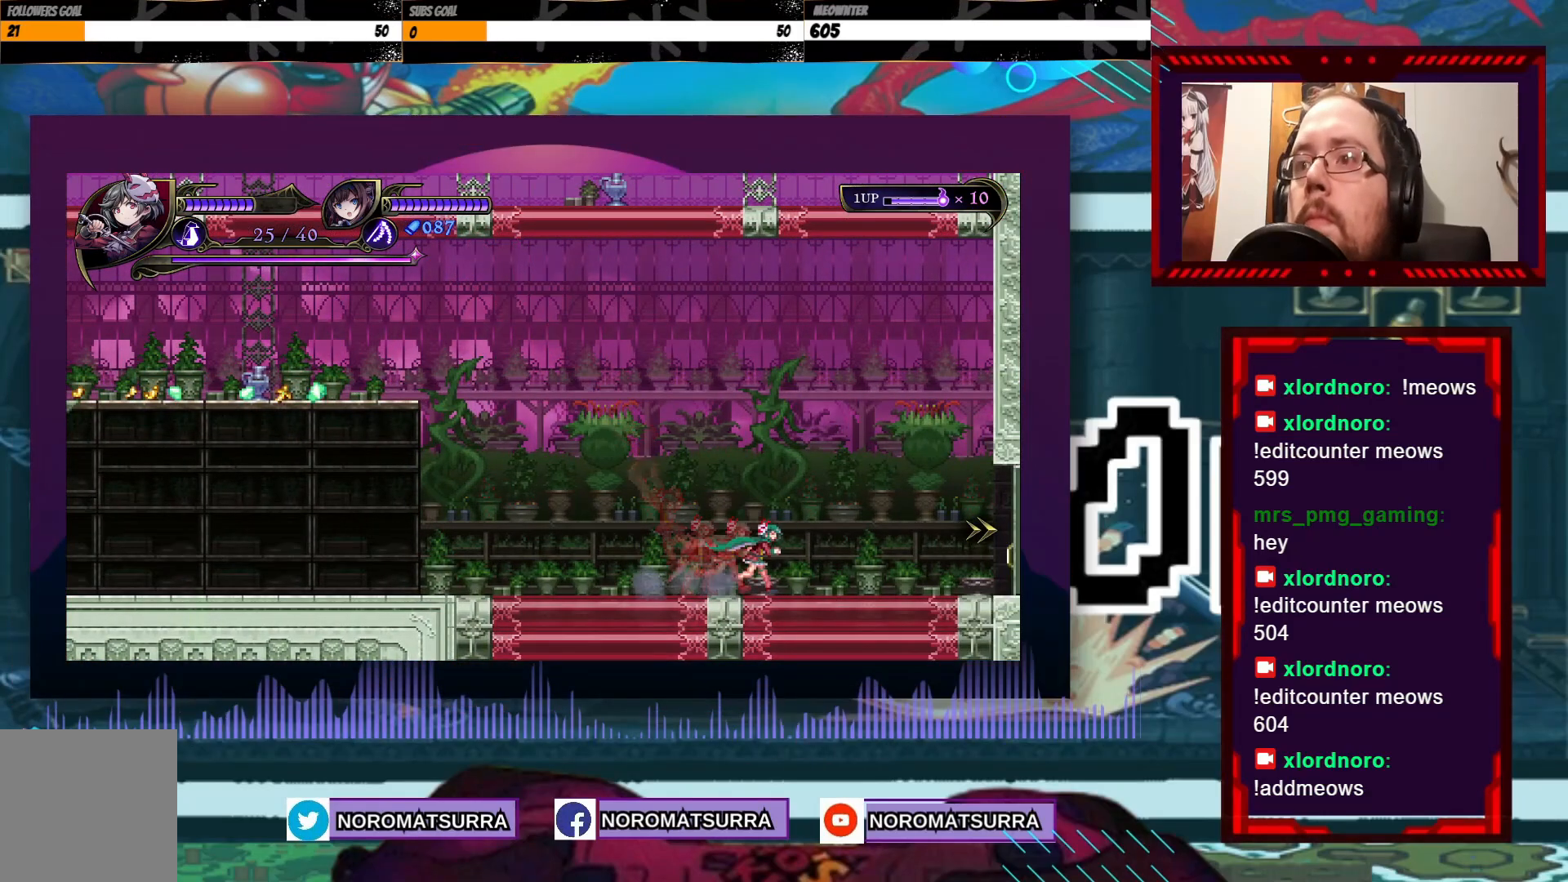
{"buttons": [], "left_stick": "right", "right_stick": "center", "events": []}
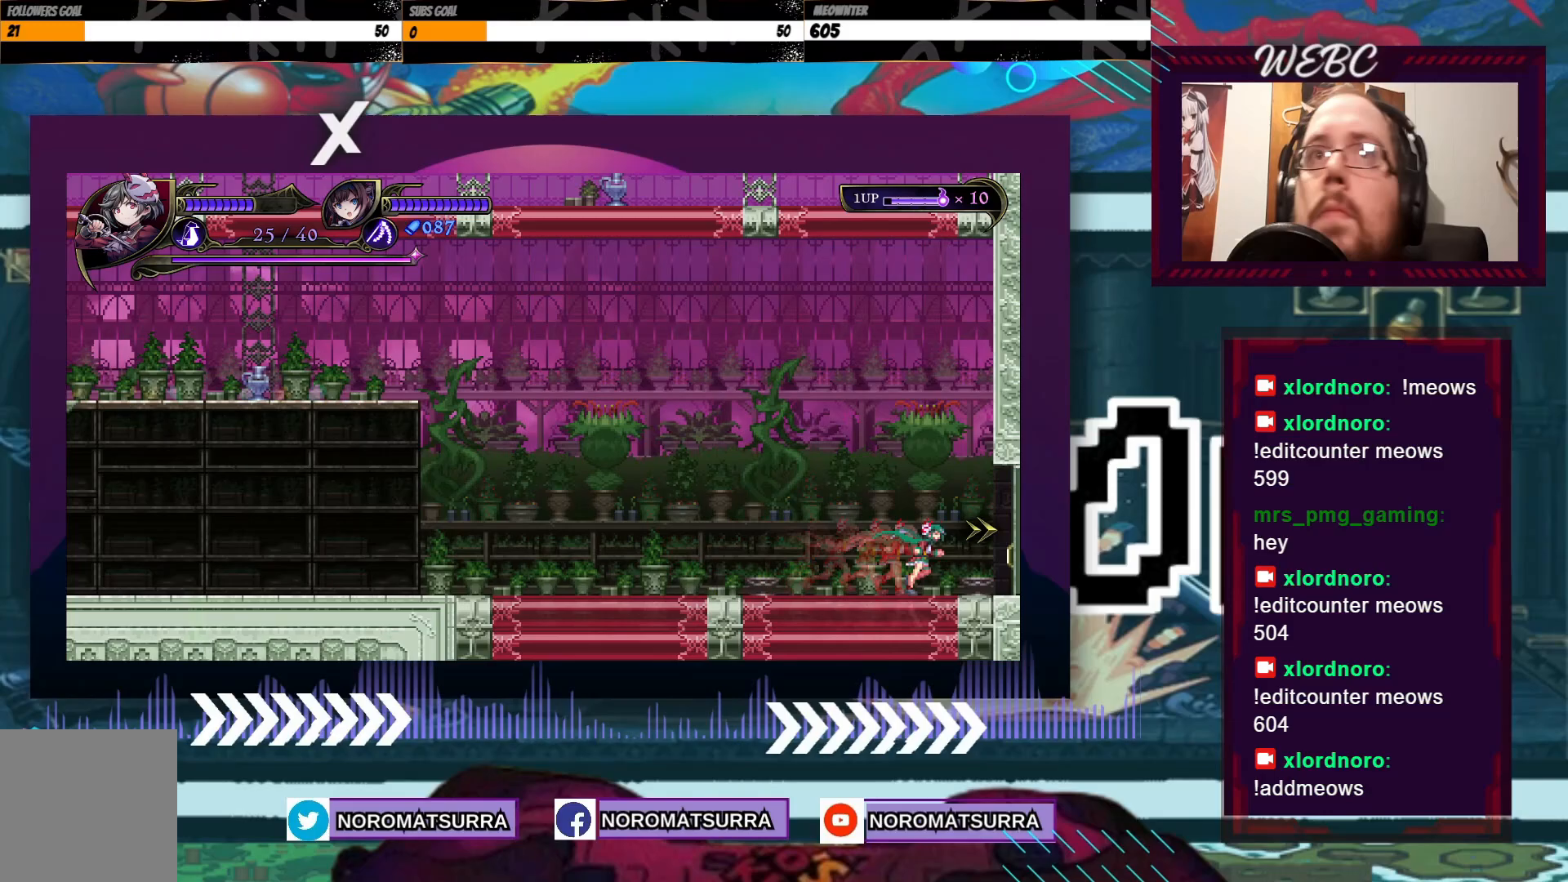
{"buttons": [], "left_stick": "right", "right_stick": "center", "events": []}
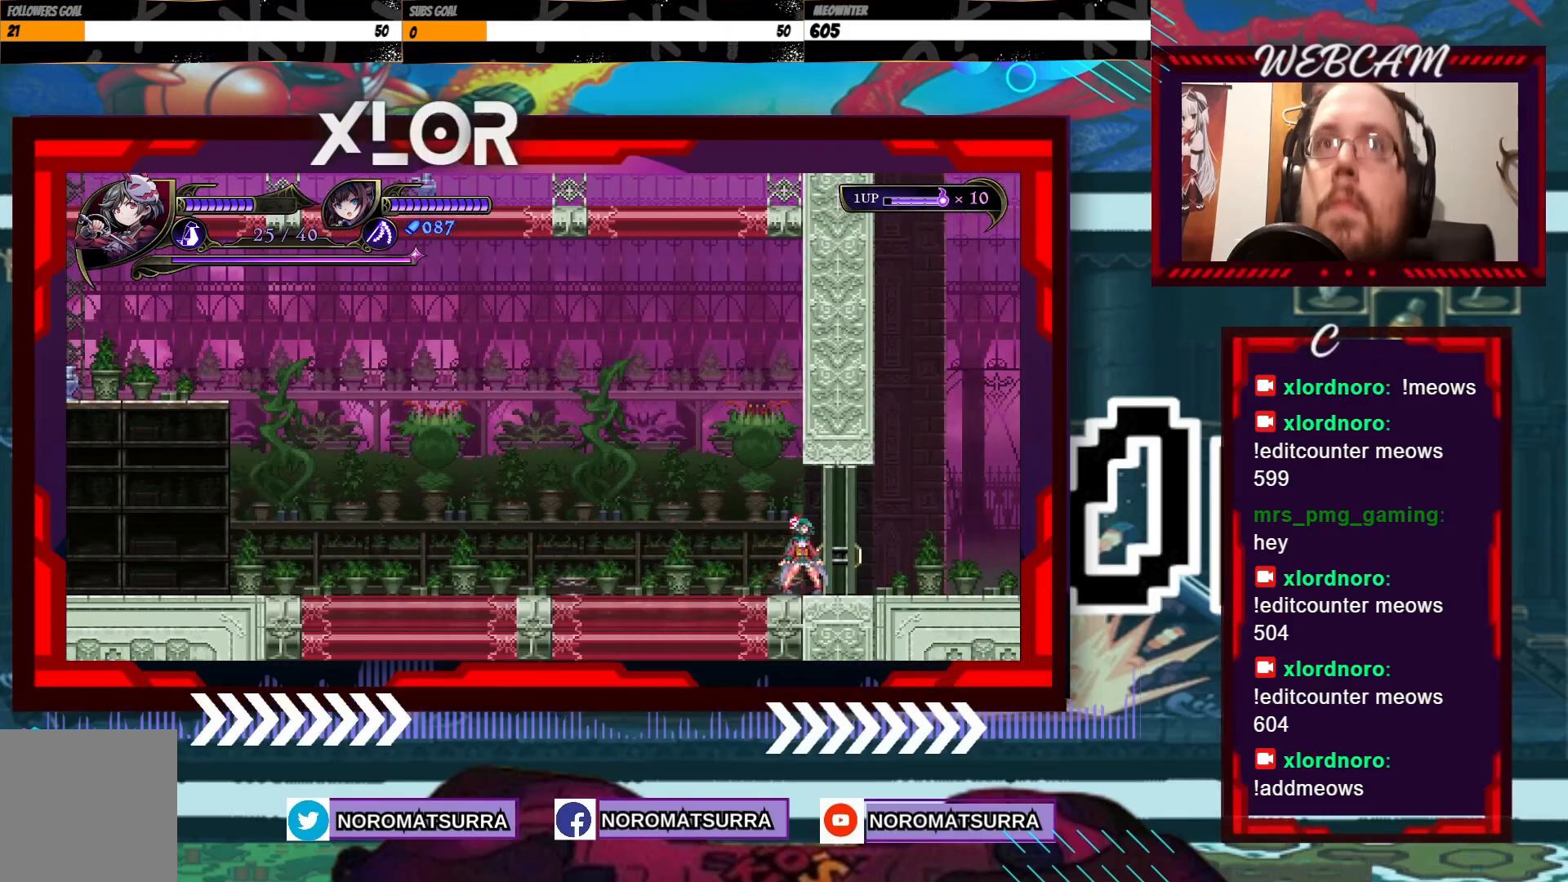
{"buttons": [], "left_stick": "center", "right_stick": "center", "events": [[317, "left_stick", "center"]]}
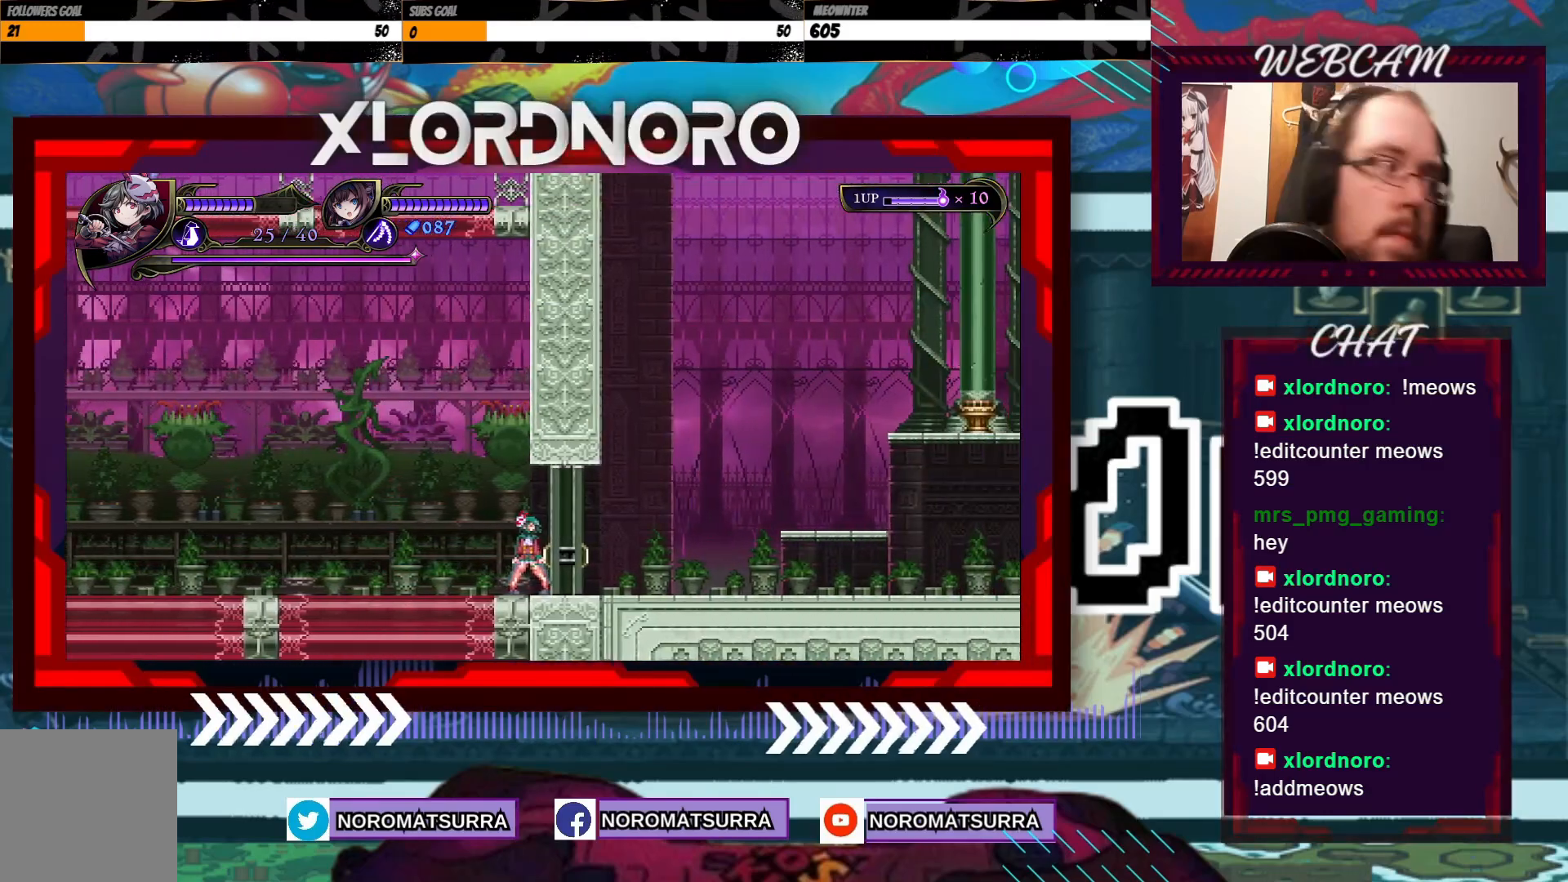
{"buttons": [], "left_stick": "center", "right_stick": "center", "events": []}
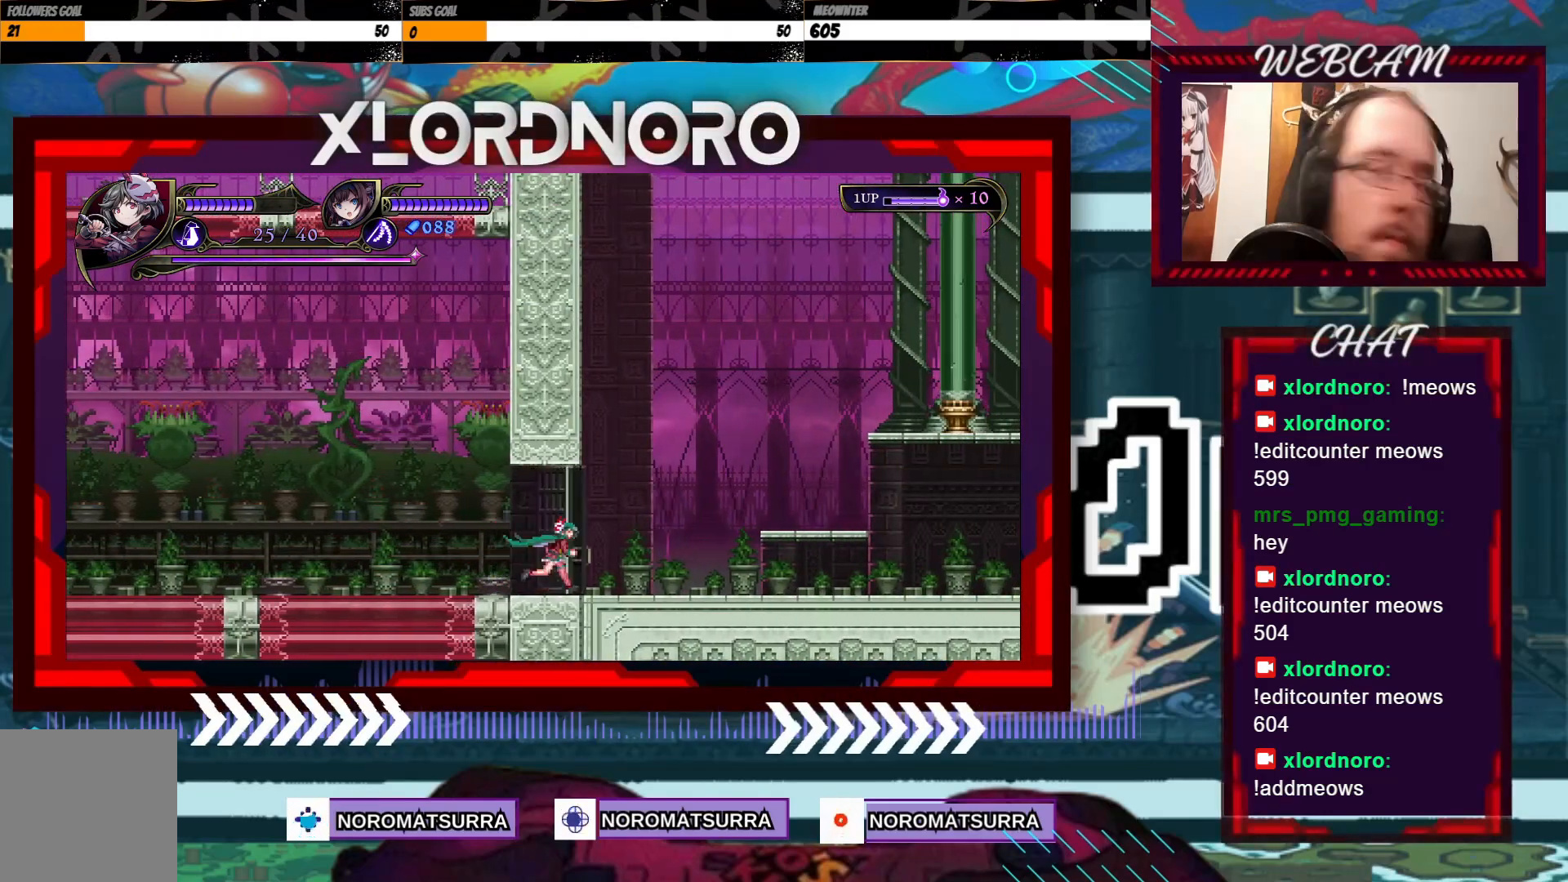
{"buttons": [], "left_stick": "center", "right_stick": "center", "events": []}